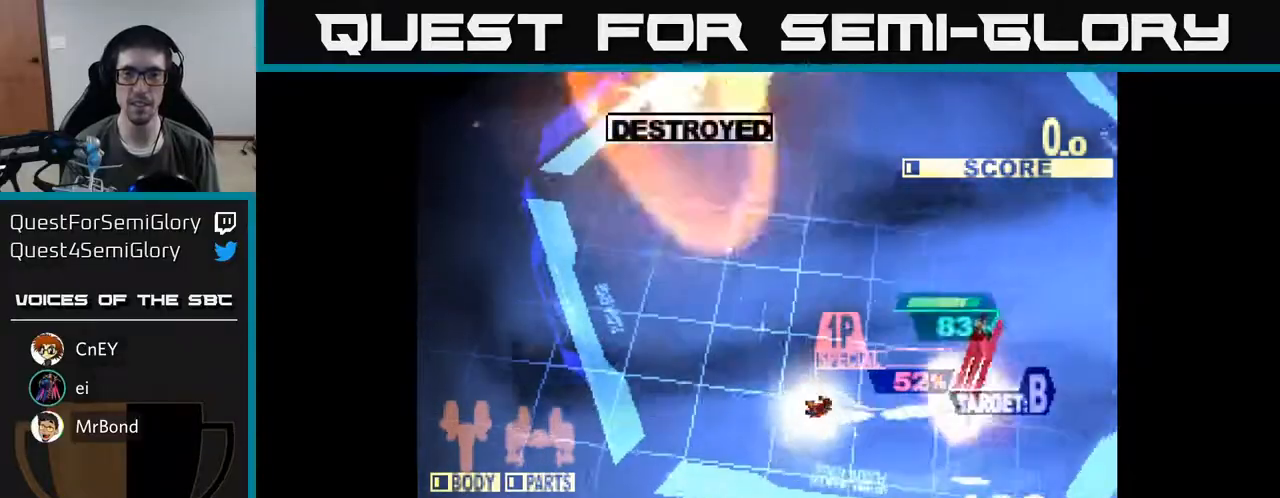
Gameplay with a controller (Xbox layout); each line is a JSON object with the inputs held at the frame after it. "events" lists button and stick changes between this image and that frame as [ms after this image, input, new state], when the widget could be followed in between. Not read: left_stick.
{"buttons": ["X", "DPAD_UP", "DPAD_RIGHT"], "right_stick": "center", "events": [[67, "DPAD_DOWN", "down"], [117, "DPAD_DOWN", "up"], [350, "DPAD_UP", "down"]]}
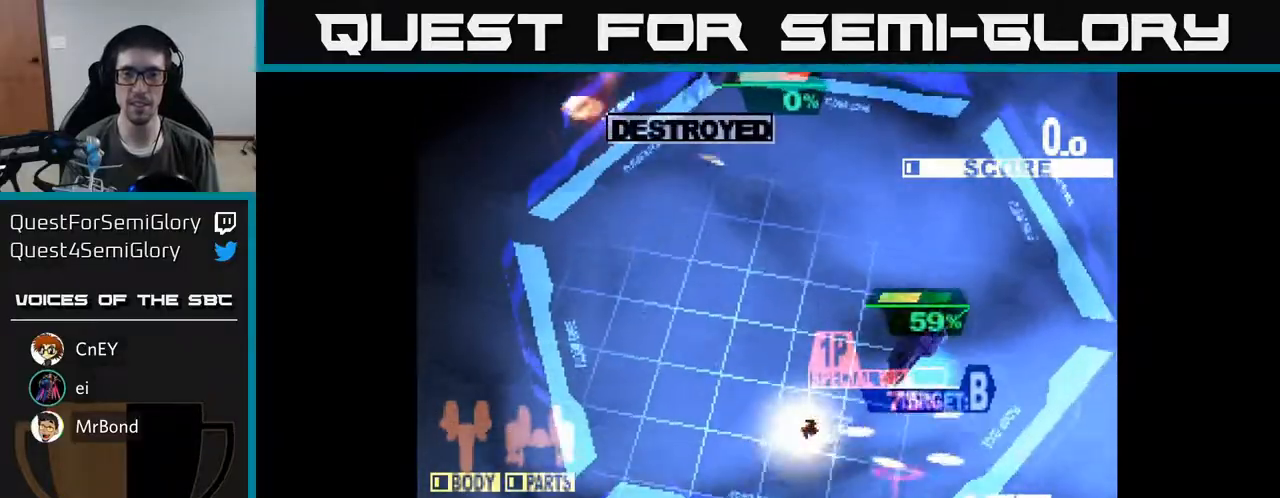
{"buttons": ["X", "DPAD_UP", "DPAD_RIGHT"], "right_stick": "center", "events": [[233, "DPAD_RIGHT", "up"], [350, "DPAD_RIGHT", "down"]]}
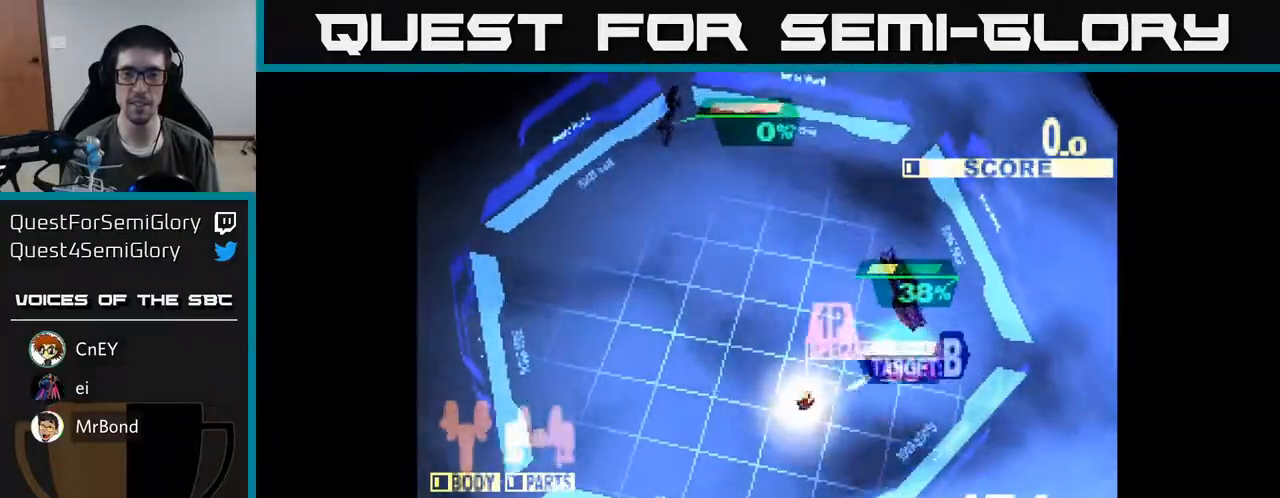
{"buttons": ["X", "DPAD_UP"], "right_stick": "center", "events": [[467, "DPAD_RIGHT", "up"]]}
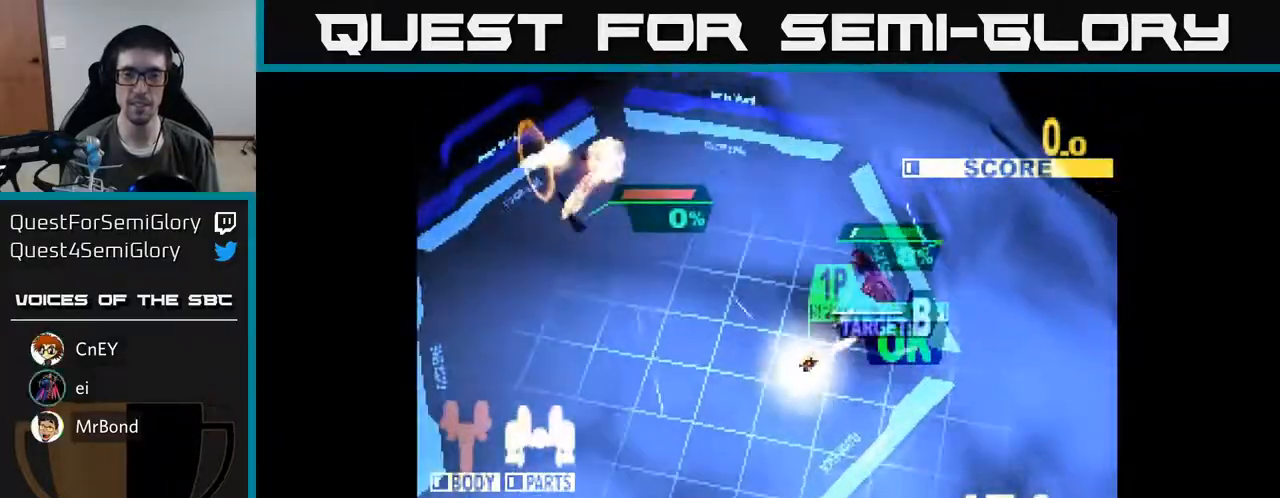
{"buttons": ["DPAD_LEFT"], "right_stick": "center", "events": [[83, "DPAD_LEFT", "down"], [267, "DPAD_UP", "up"], [417, "X", "up"]]}
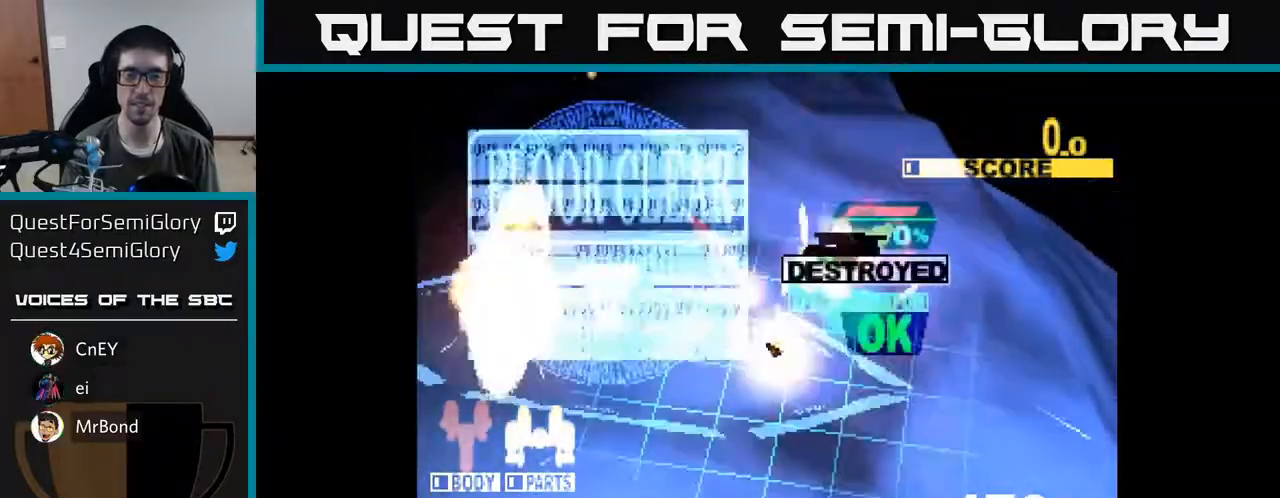
{"buttons": ["X", "DPAD_DOWN"], "right_stick": "center", "events": [[17, "X", "down"], [283, "DPAD_LEFT", "up"], [300, "DPAD_DOWN", "down"]]}
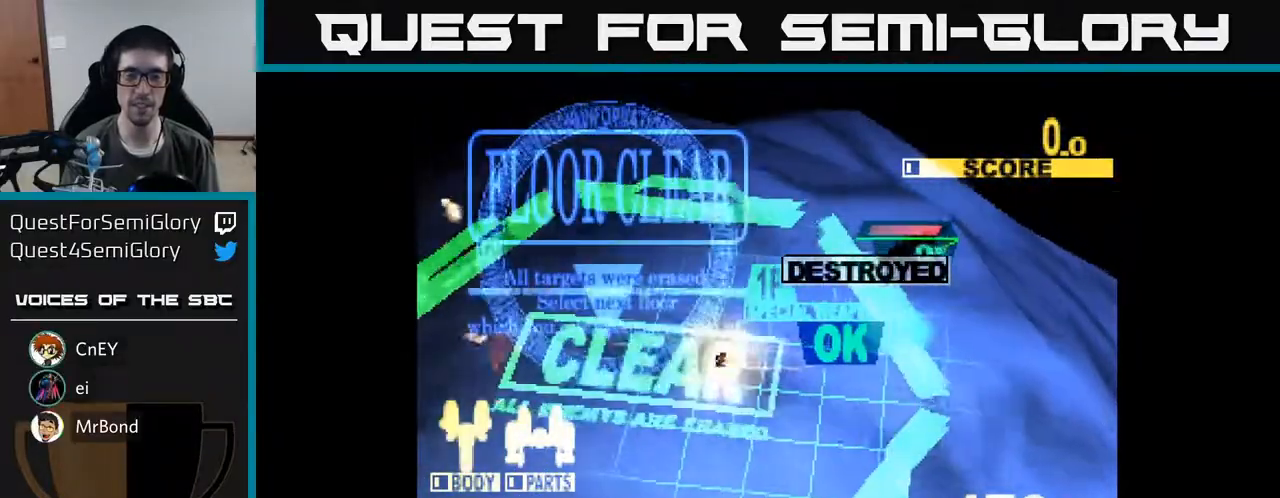
{"buttons": ["X"], "right_stick": "center", "events": [[200, "DPAD_DOWN", "up"], [283, "DPAD_UP", "down"], [283, "X", "up"], [383, "X", "down"], [433, "DPAD_UP", "up"]]}
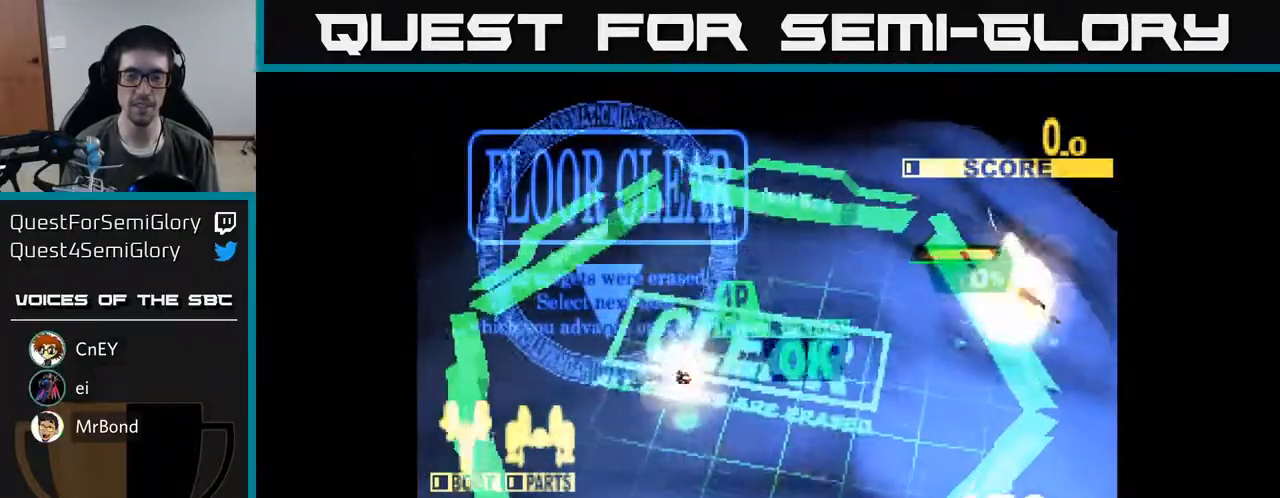
{"buttons": ["X", "DPAD_RIGHT"], "right_stick": "center", "events": [[383, "DPAD_RIGHT", "down"]]}
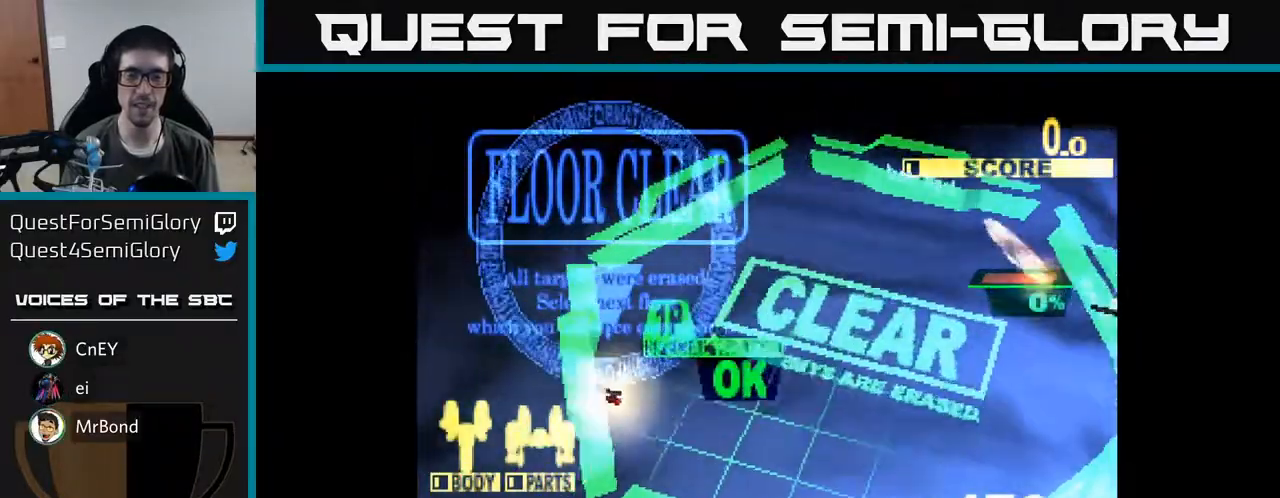
{"buttons": [], "right_stick": "center", "events": [[33, "DPAD_RIGHT", "up"], [183, "X", "up"]]}
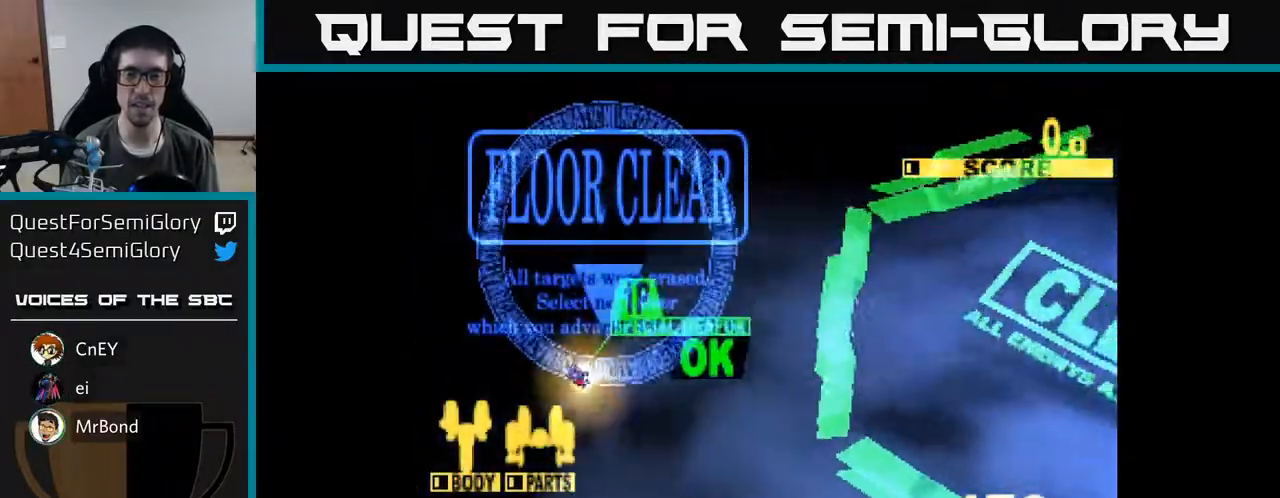
{"buttons": [], "right_stick": "center", "events": []}
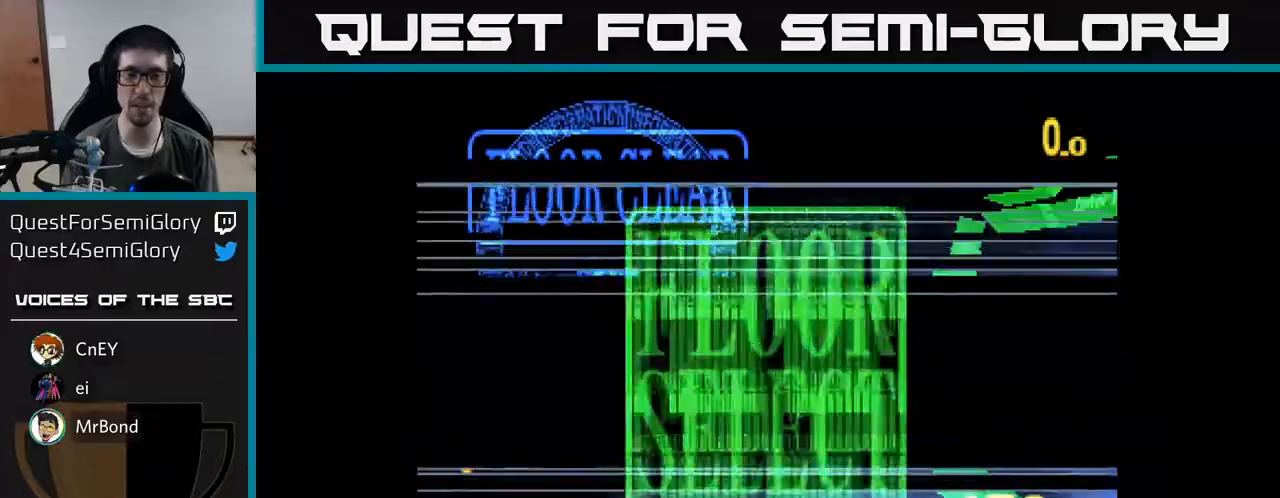
{"buttons": [], "right_stick": "center", "events": [[67, "DPAD_RIGHT", "down"], [117, "DPAD_DOWN", "down"], [250, "DPAD_RIGHT", "up"], [283, "DPAD_DOWN", "up"]]}
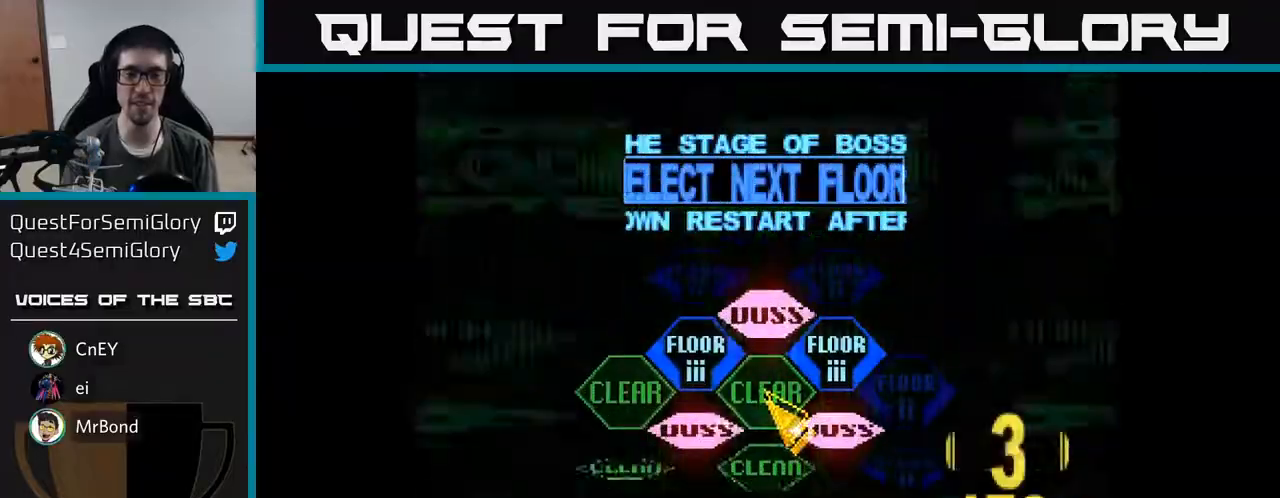
{"buttons": ["DPAD_UP"], "right_stick": "center", "events": [[250, "DPAD_UP", "down"], [267, "DPAD_LEFT", "down"], [333, "DPAD_UP", "up"], [417, "DPAD_UP", "down"], [483, "DPAD_LEFT", "up"]]}
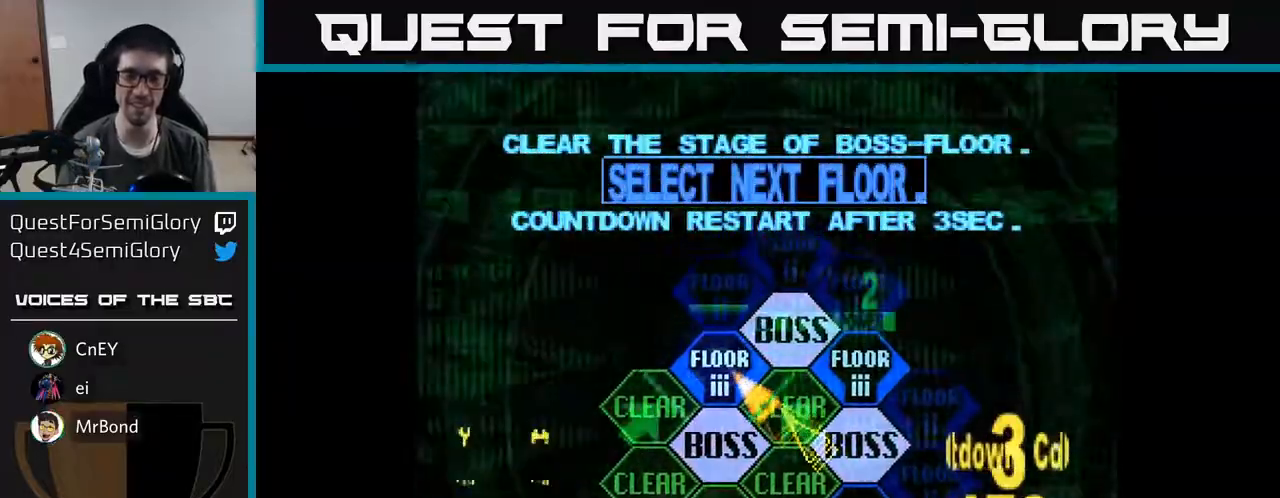
{"buttons": [], "right_stick": "center", "events": [[67, "DPAD_UP", "up"], [83, "A", "down"], [200, "A", "up"]]}
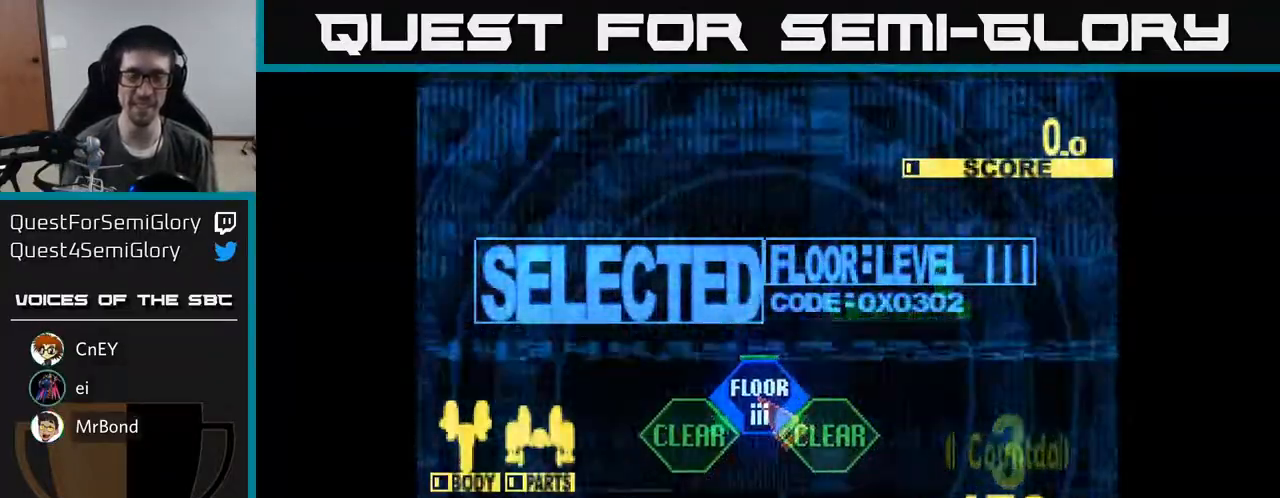
{"buttons": ["X", "DPAD_UP"], "right_stick": "center", "events": [[67, "DPAD_UP", "down"], [200, "X", "down"]]}
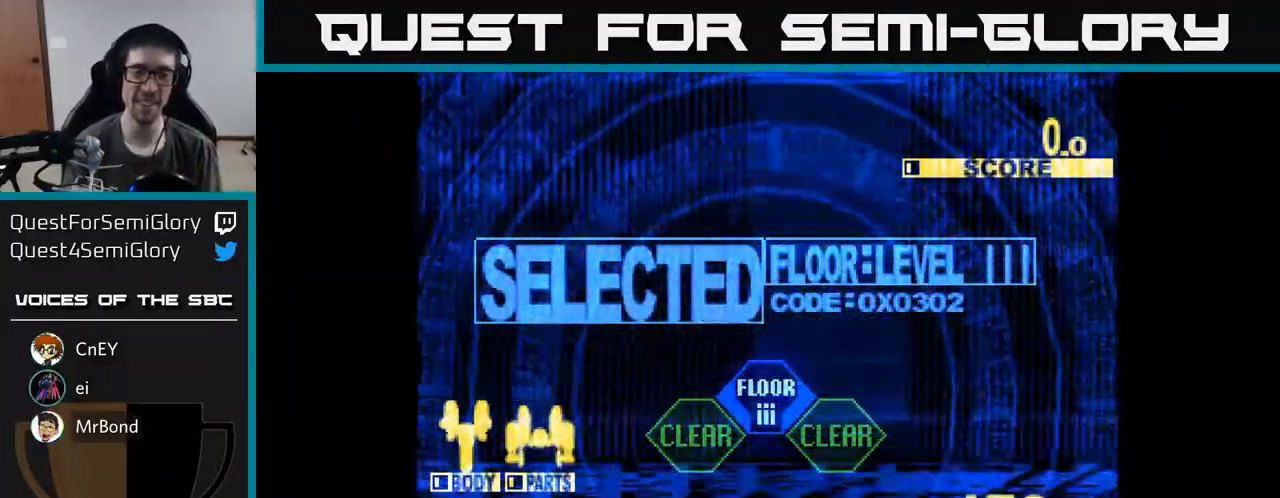
{"buttons": ["X", "DPAD_UP"], "right_stick": "center", "events": []}
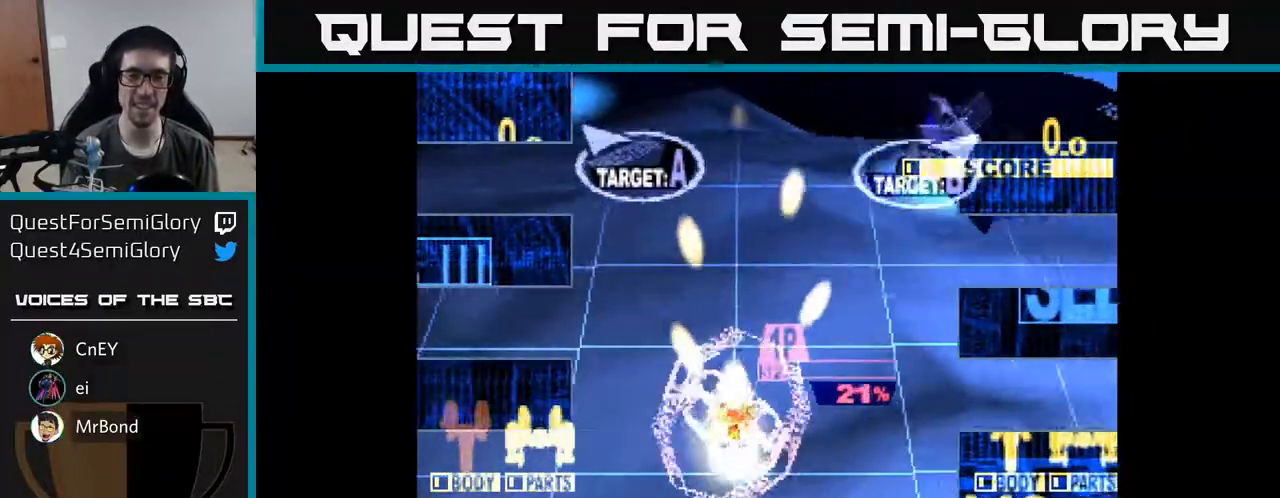
{"buttons": ["X", "DPAD_RIGHT"], "right_stick": "center", "events": [[150, "DPAD_LEFT", "down"], [233, "DPAD_LEFT", "up"], [267, "DPAD_RIGHT", "down"], [300, "DPAD_UP", "up"], [317, "DPAD_UP", "down"], [500, "DPAD_UP", "up"]]}
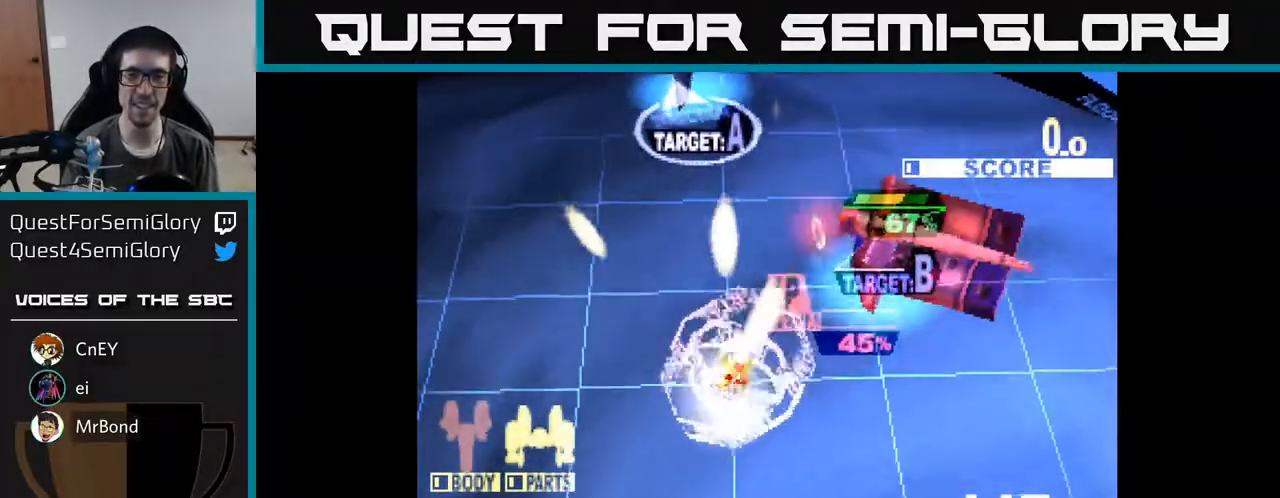
{"buttons": ["X", "DPAD_UP"], "right_stick": "center", "events": [[433, "DPAD_UP", "down"], [450, "DPAD_RIGHT", "up"]]}
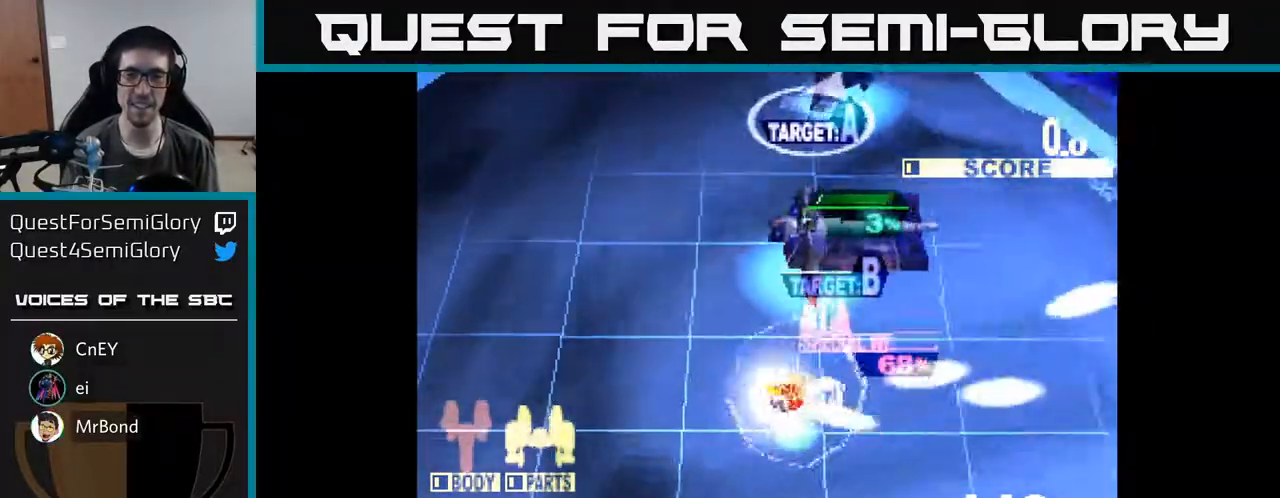
{"buttons": ["X", "DPAD_UP", "DPAD_RIGHT"], "right_stick": "center", "events": [[150, "X", "up"], [167, "DPAD_LEFT", "down"], [283, "X", "down"], [300, "DPAD_UP", "up"], [433, "DPAD_UP", "down"], [450, "DPAD_LEFT", "up"], [467, "DPAD_RIGHT", "down"]]}
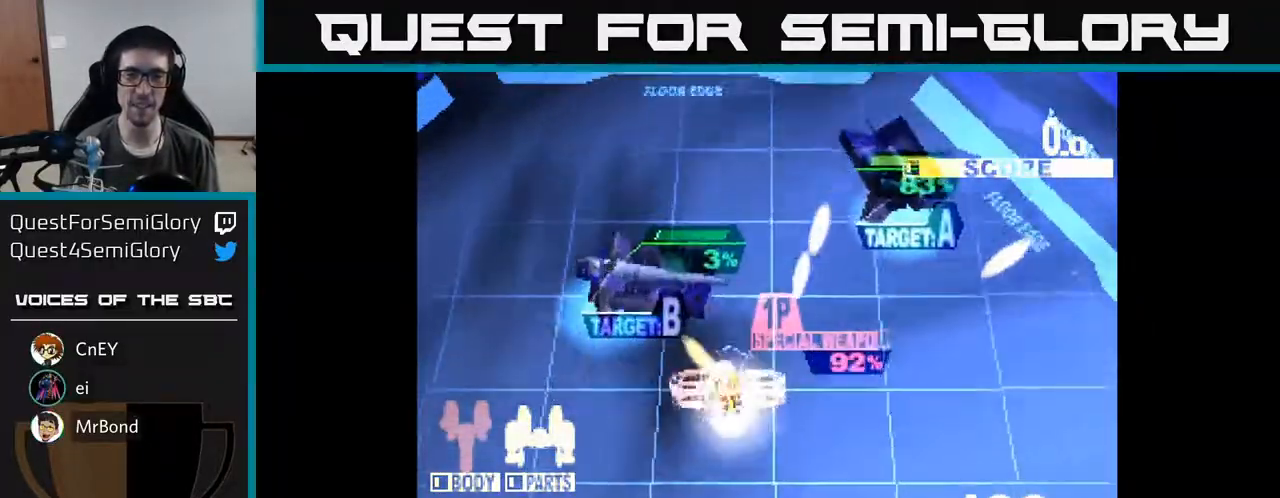
{"buttons": ["X", "DPAD_RIGHT"], "right_stick": "center", "events": [[17, "X", "up"], [100, "X", "down"], [200, "DPAD_UP", "up"]]}
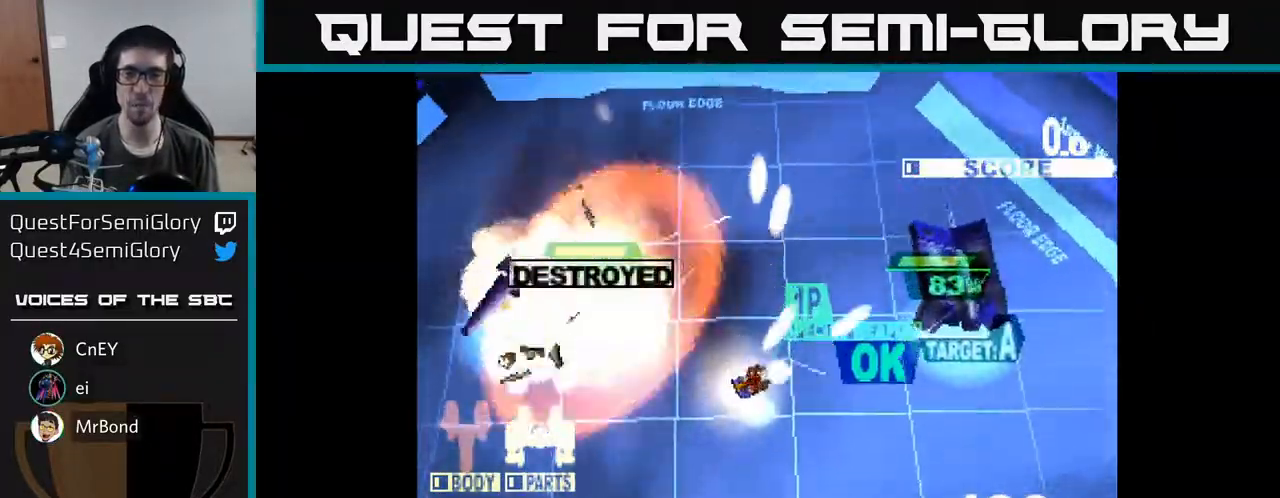
{"buttons": ["A", "X", "DPAD_RIGHT"], "right_stick": "center", "events": [[83, "DPAD_UP", "down"], [117, "DPAD_UP", "up"], [183, "A", "down"], [233, "X", "up"], [267, "DPAD_DOWN", "down"], [317, "X", "down"], [417, "X", "up"], [450, "DPAD_DOWN", "up"], [483, "X", "down"]]}
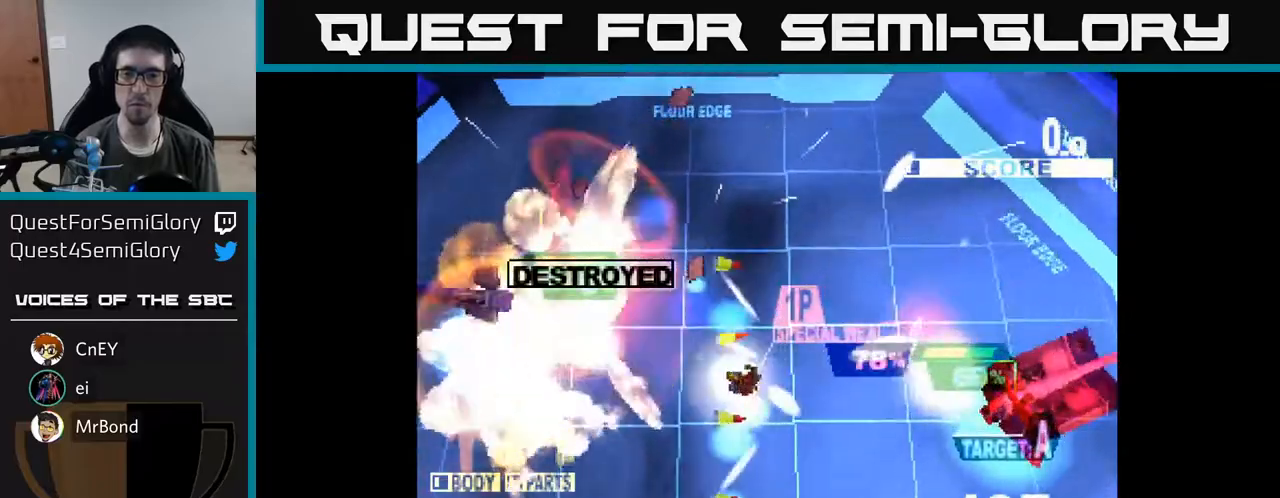
{"buttons": ["X", "DPAD_DOWN", "DPAD_RIGHT"], "right_stick": "center", "events": [[17, "A", "up"], [33, "DPAD_DOWN", "down"], [83, "X", "up"], [133, "X", "down"], [150, "DPAD_DOWN", "up"], [233, "DPAD_DOWN", "down"]]}
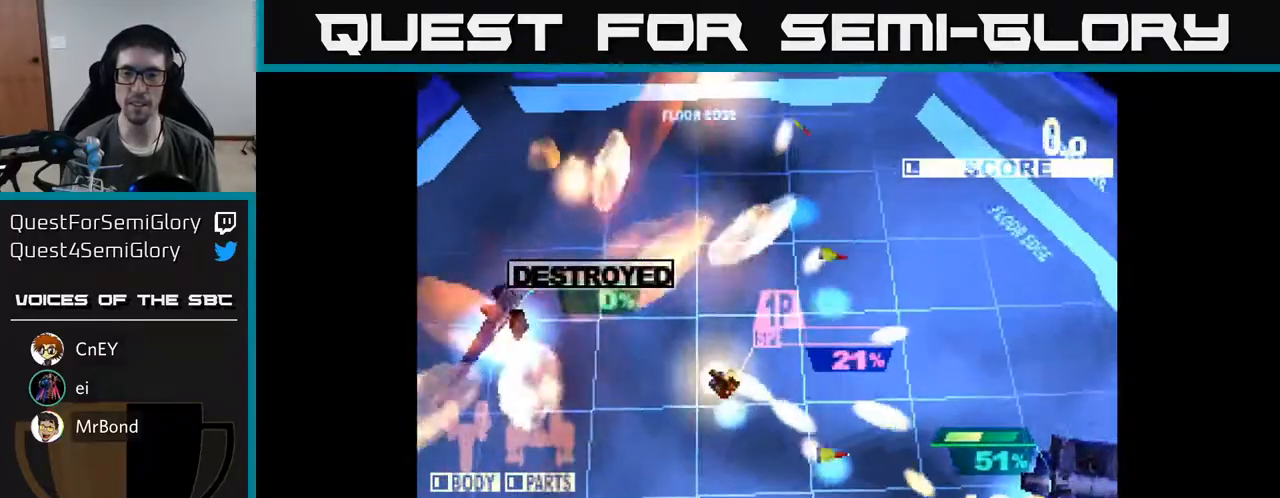
{"buttons": ["X", "DPAD_DOWN", "DPAD_RIGHT"], "right_stick": "center", "events": [[217, "DPAD_RIGHT", "up"], [433, "DPAD_RIGHT", "down"]]}
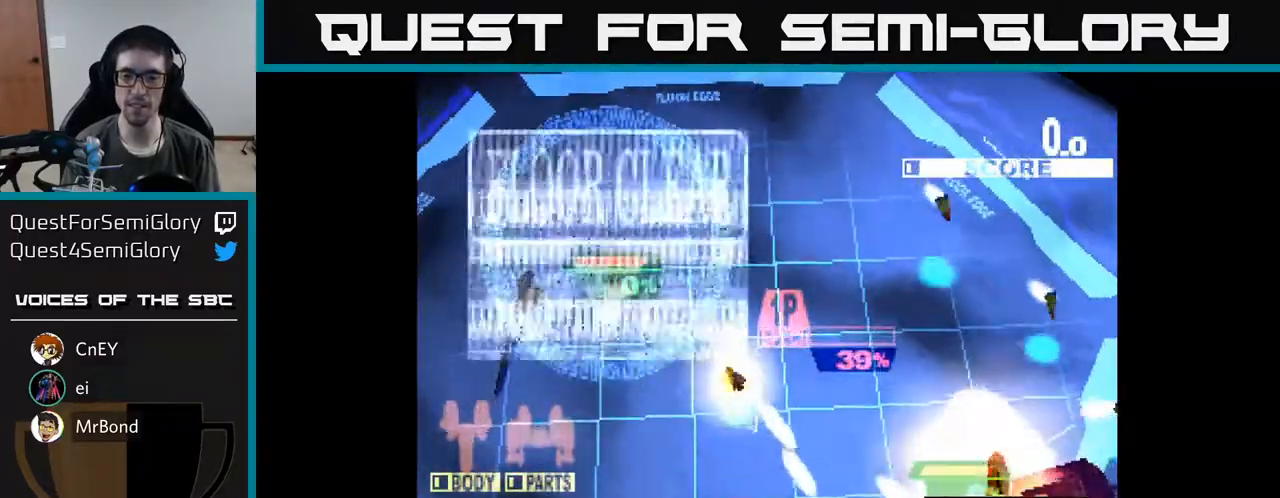
{"buttons": ["X", "DPAD_DOWN", "DPAD_RIGHT"], "right_stick": "center", "events": [[183, "DPAD_DOWN", "up"], [300, "DPAD_DOWN", "down"], [333, "X", "up"], [417, "X", "down"]]}
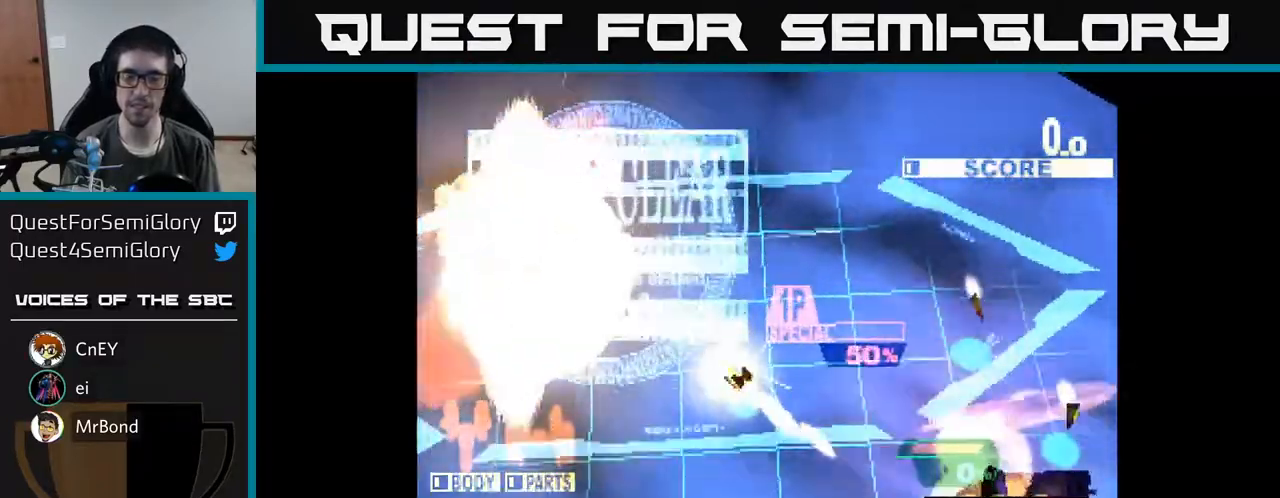
{"buttons": ["X", "DPAD_DOWN"], "right_stick": "center", "events": [[83, "DPAD_RIGHT", "up"]]}
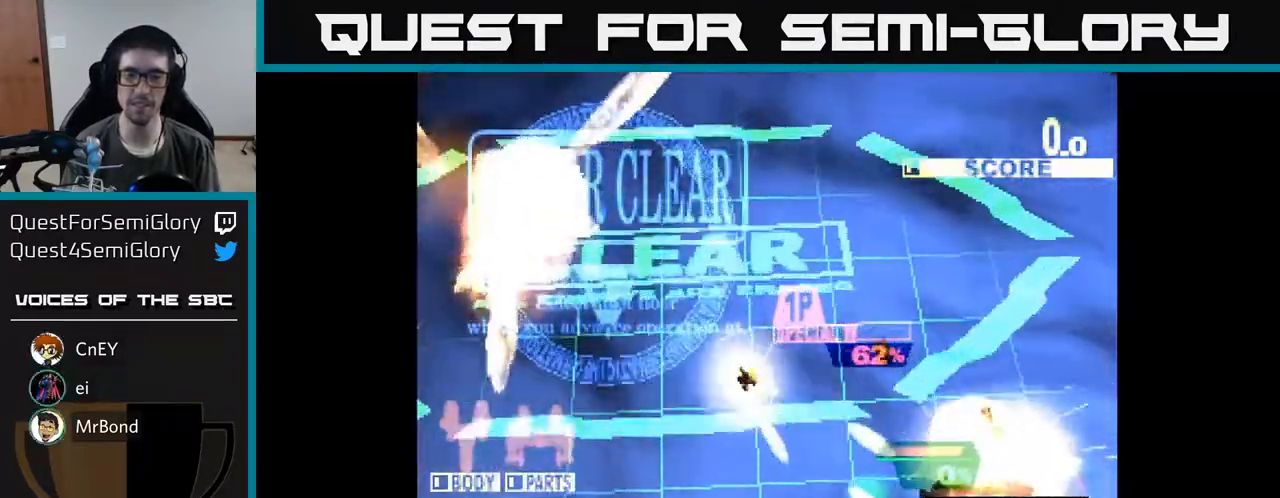
{"buttons": ["X", "DPAD_DOWN"], "right_stick": "center", "events": []}
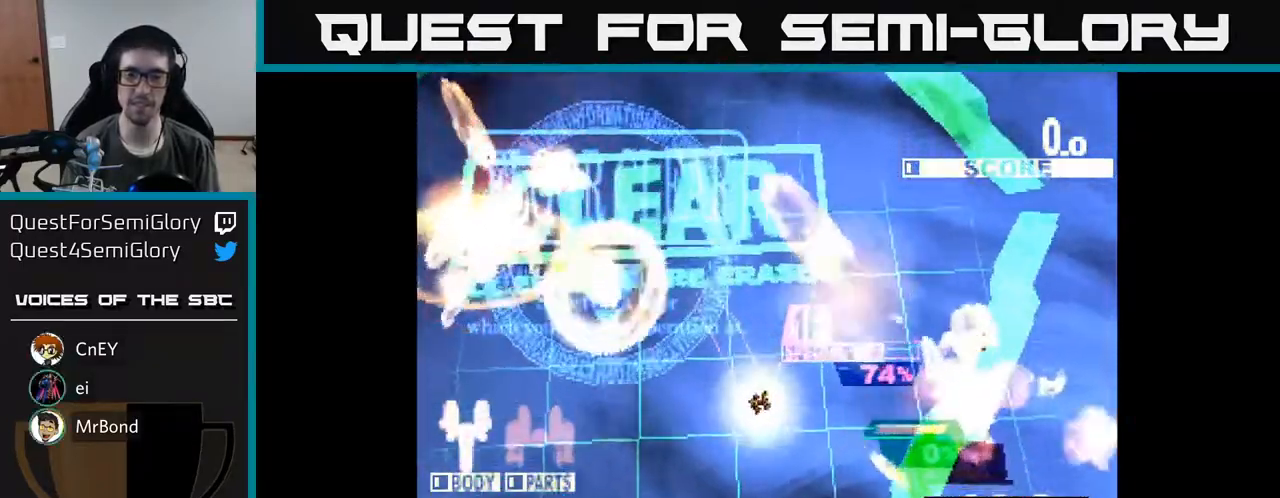
{"buttons": ["DPAD_UP"], "right_stick": "center", "events": [[17, "DPAD_RIGHT", "down"], [250, "DPAD_DOWN", "up"], [350, "DPAD_RIGHT", "up"], [367, "DPAD_UP", "down"], [400, "X", "up"]]}
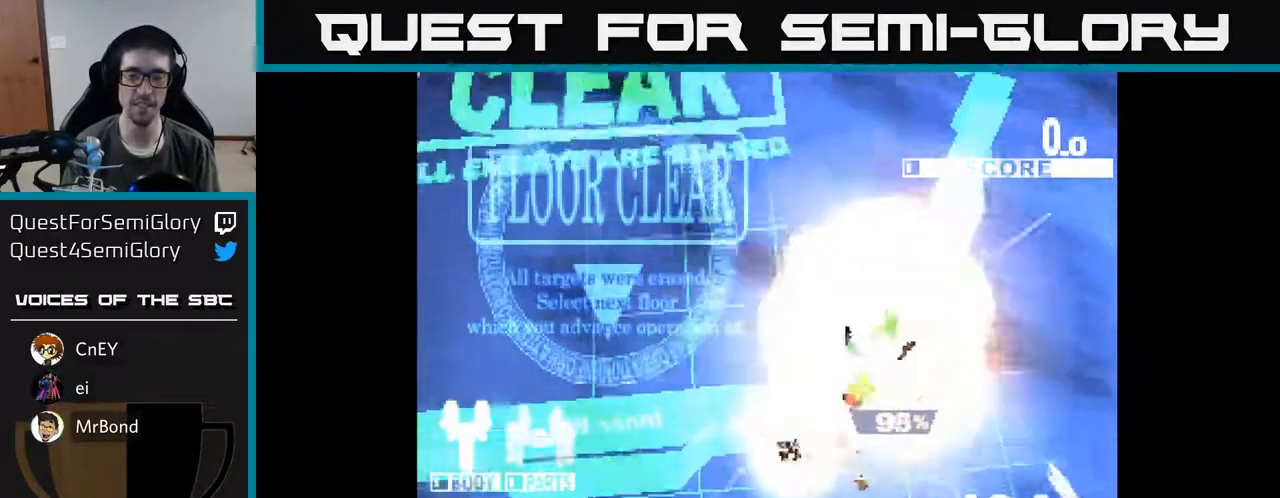
{"buttons": [], "right_stick": "center", "events": [[33, "DPAD_RIGHT", "down"], [33, "X", "down"], [100, "DPAD_UP", "up"], [183, "DPAD_RIGHT", "up"], [317, "X", "up"]]}
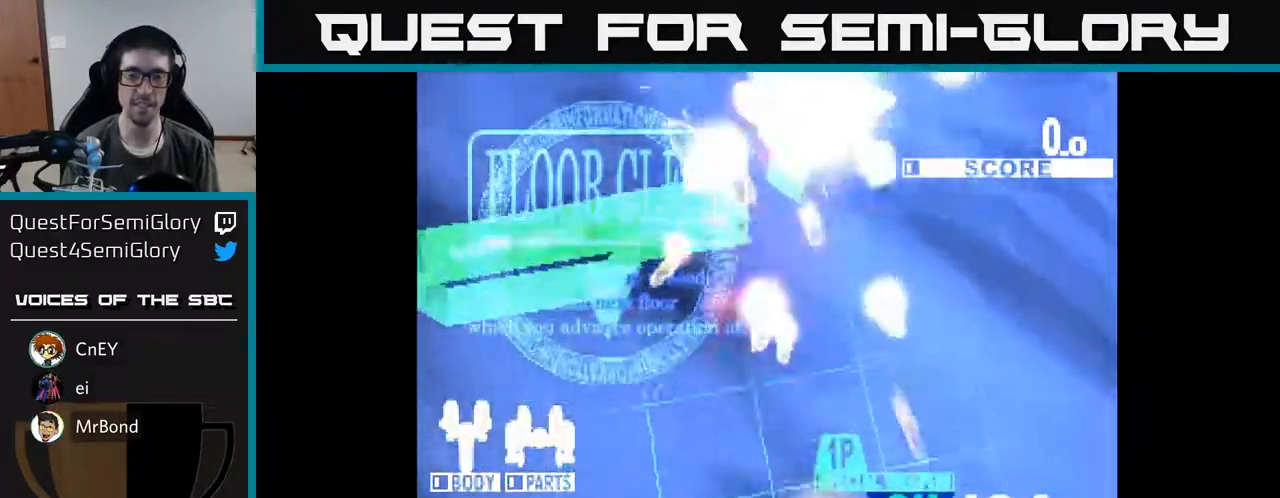
{"buttons": [], "right_stick": "center", "events": []}
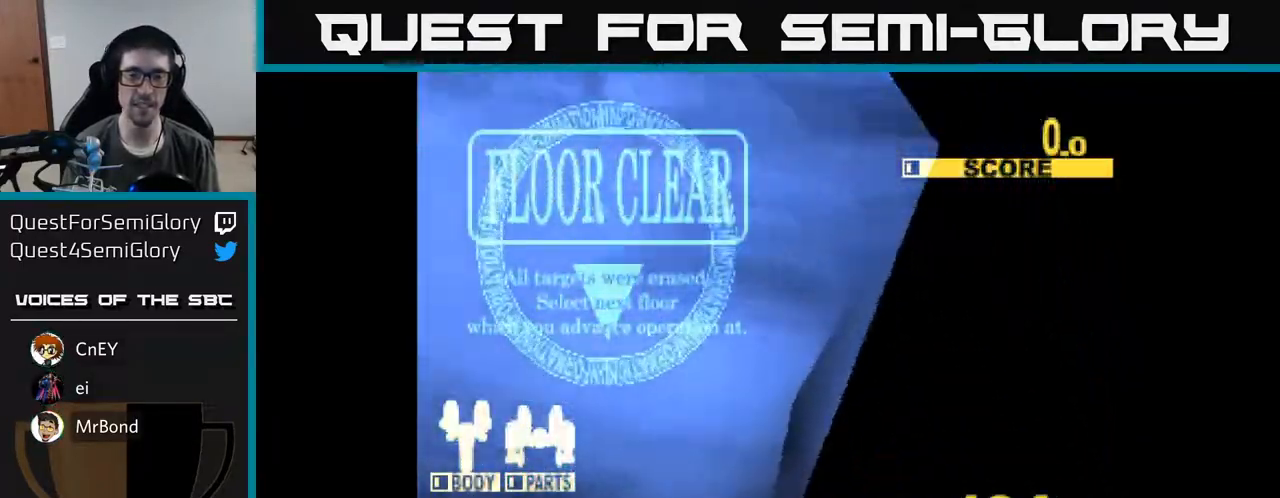
{"buttons": [], "right_stick": "center", "events": []}
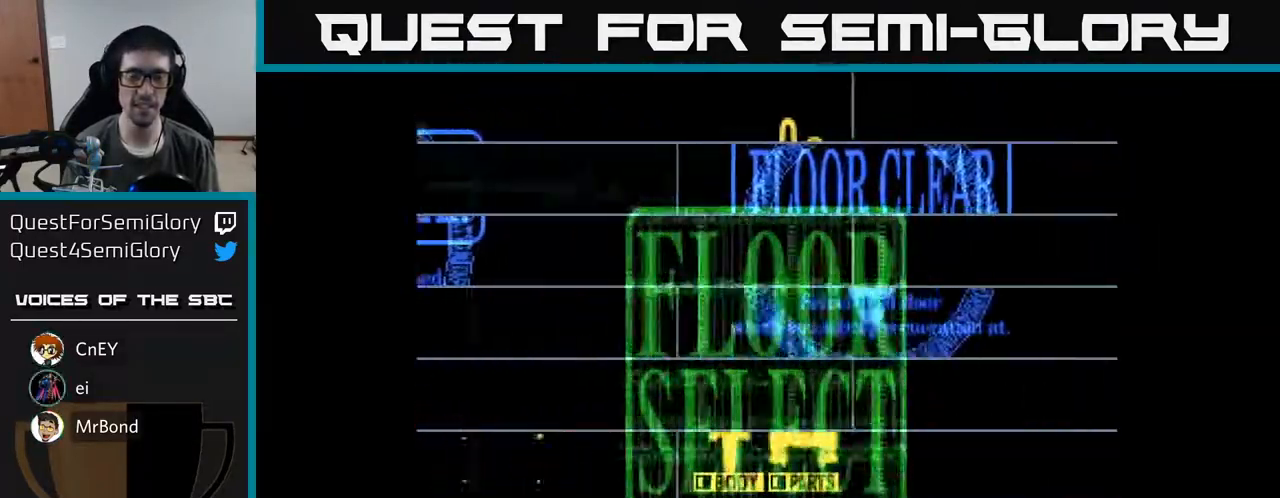
{"buttons": [], "right_stick": "center", "events": [[50, "A", "down"], [167, "A", "up"]]}